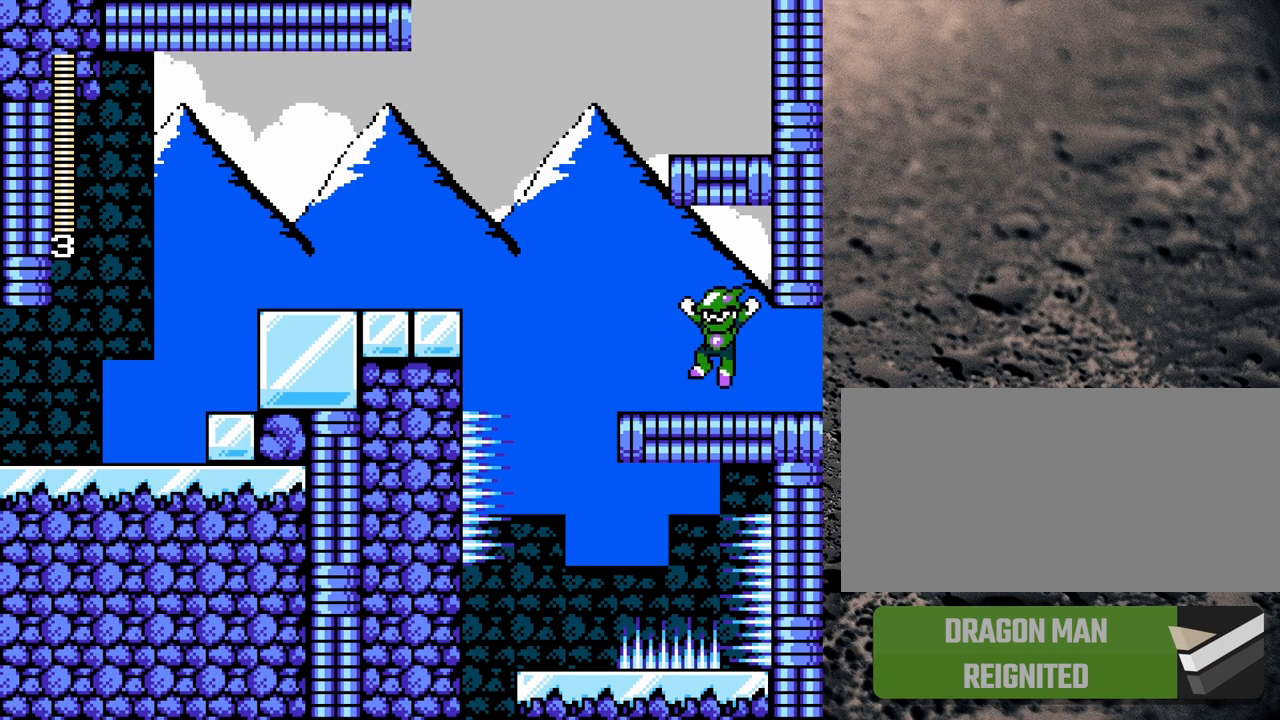
Gameplay with a controller (Nintendo layout); each line is a JSON object with the inputs held at the frame after it. "events" lists button and stick changes between this image and that frame as [ms after this image, input, new state], when the widget could be followed in between. Not read: L3 R3.
{"buttons": ["B", "DPAD_LEFT"], "events": [[17, "B", "down"], [50, "DPAD_LEFT", "down"], [117, "B", "up"], [383, "B", "down"]]}
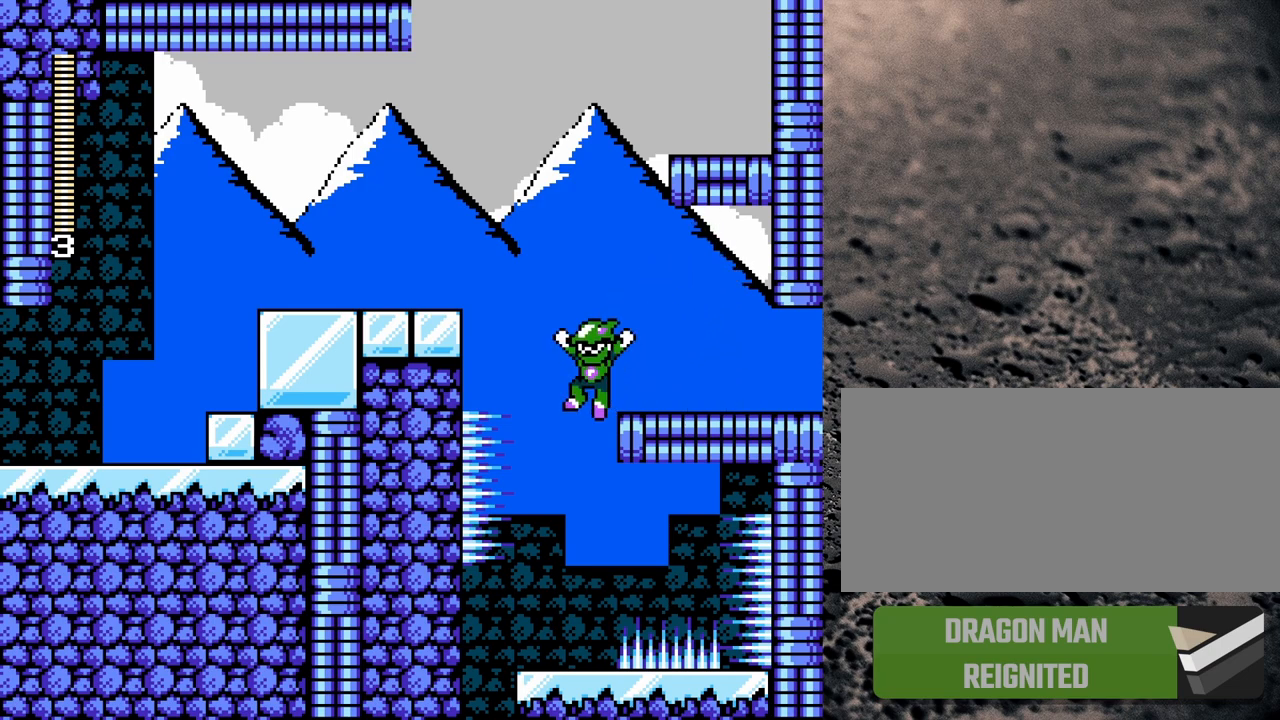
{"buttons": [], "events": [[17, "B", "up"], [133, "DPAD_LEFT", "up"]]}
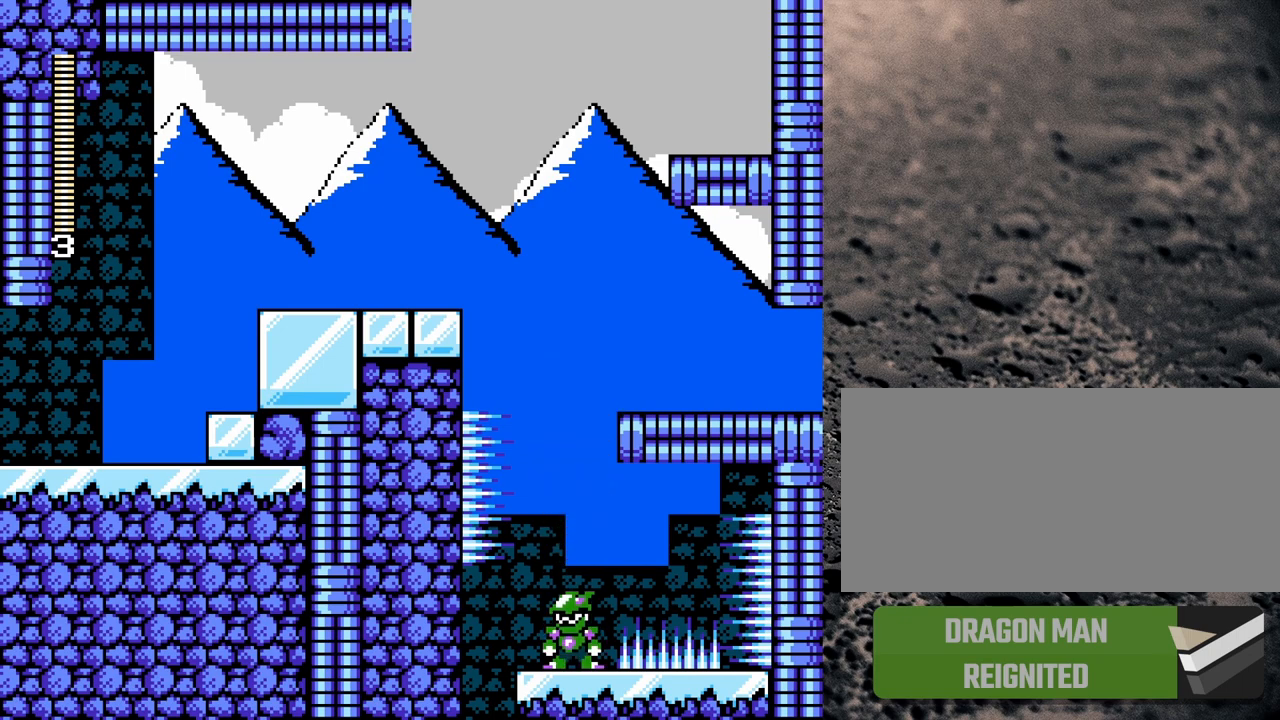
{"buttons": ["DPAD_LEFT"], "events": [[117, "DPAD_LEFT", "down"]]}
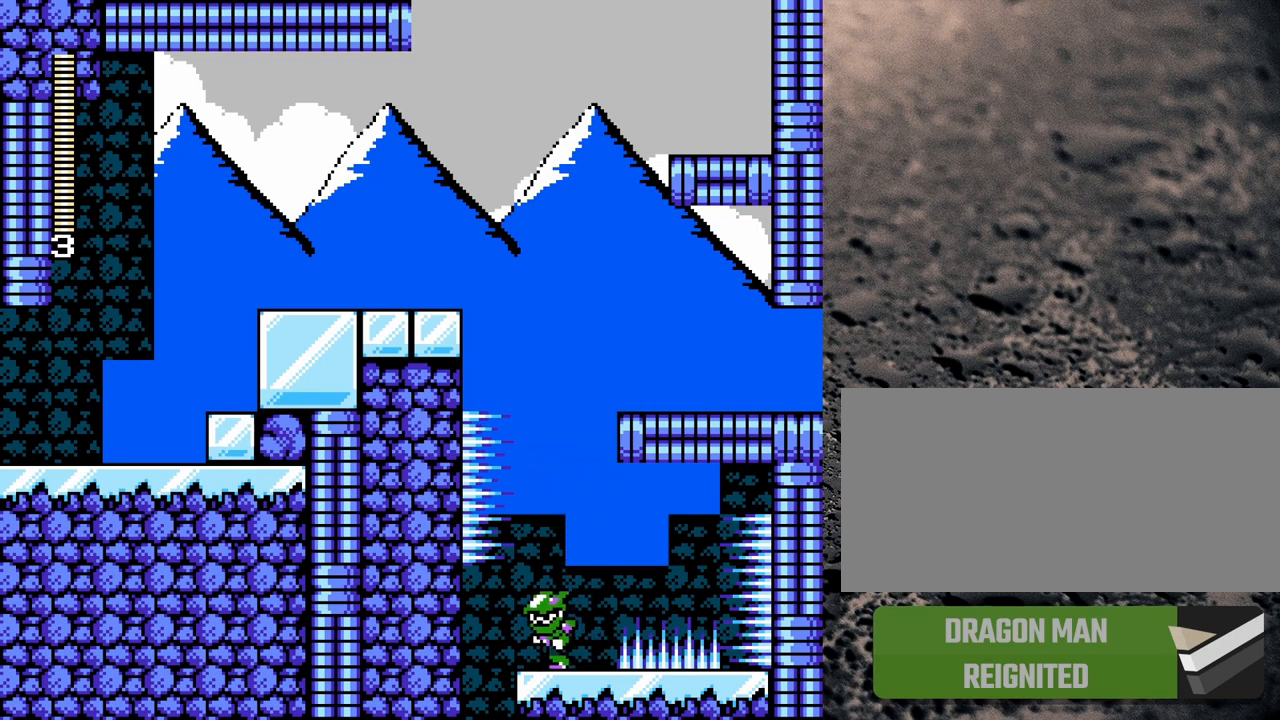
{"buttons": ["DPAD_LEFT"], "events": []}
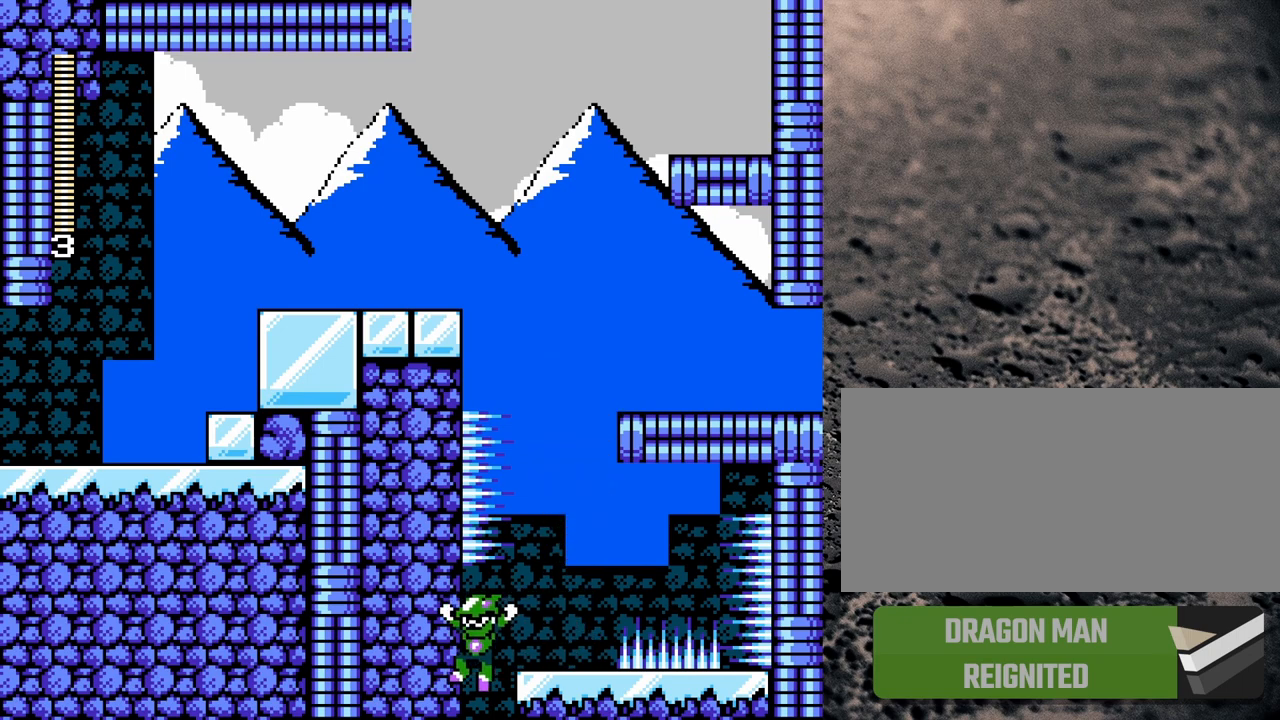
{"buttons": [], "events": [[183, "DPAD_UP", "down"], [433, "DPAD_UP", "up"], [450, "DPAD_LEFT", "up"]]}
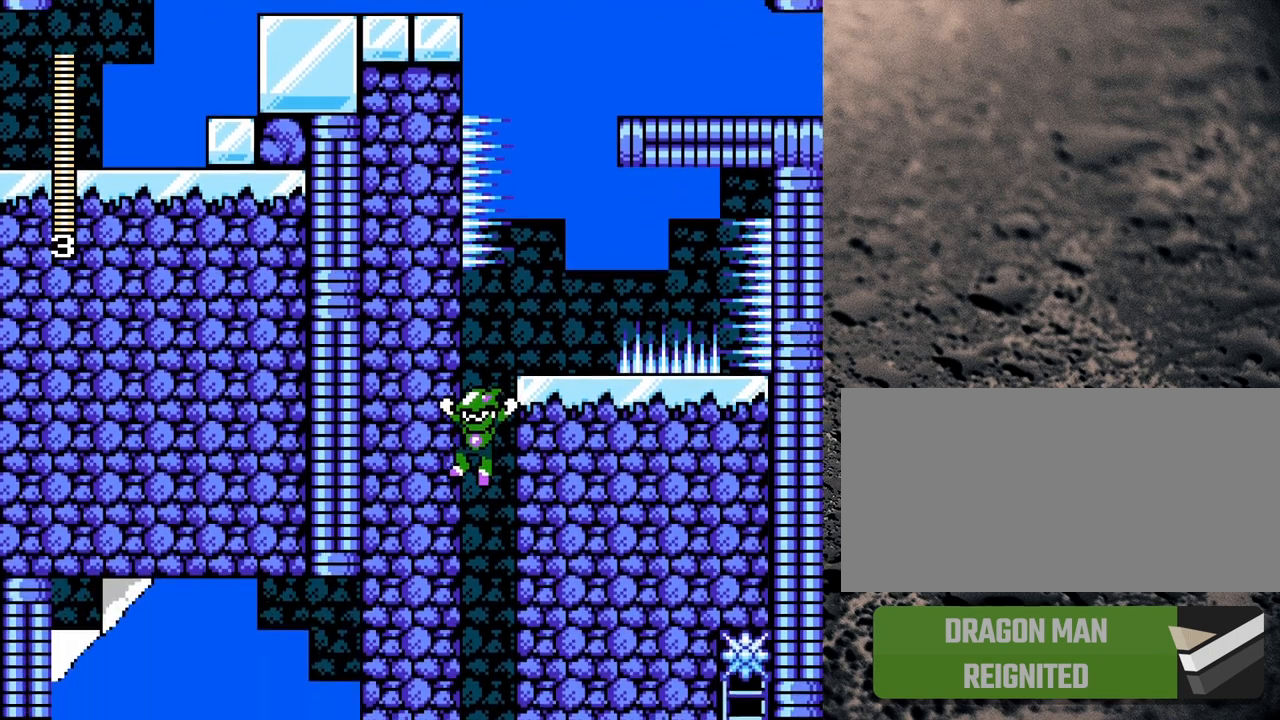
{"buttons": [], "events": []}
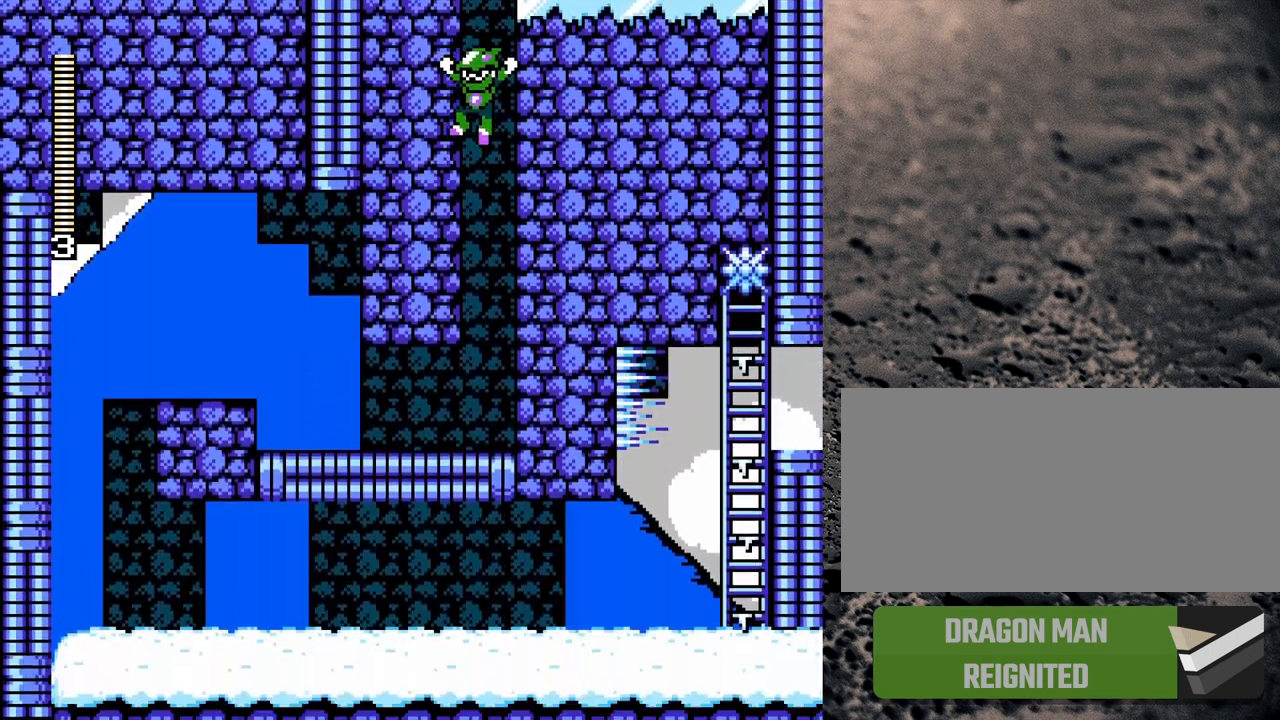
{"buttons": [], "events": []}
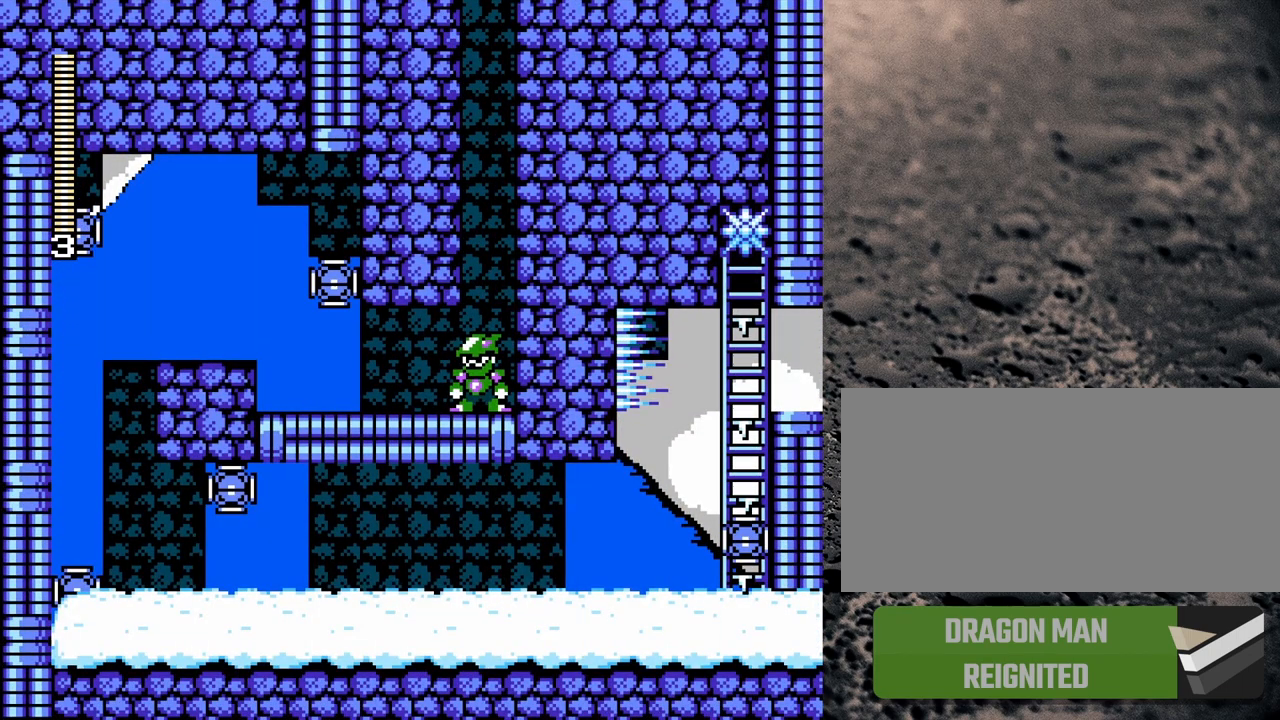
{"buttons": [], "events": []}
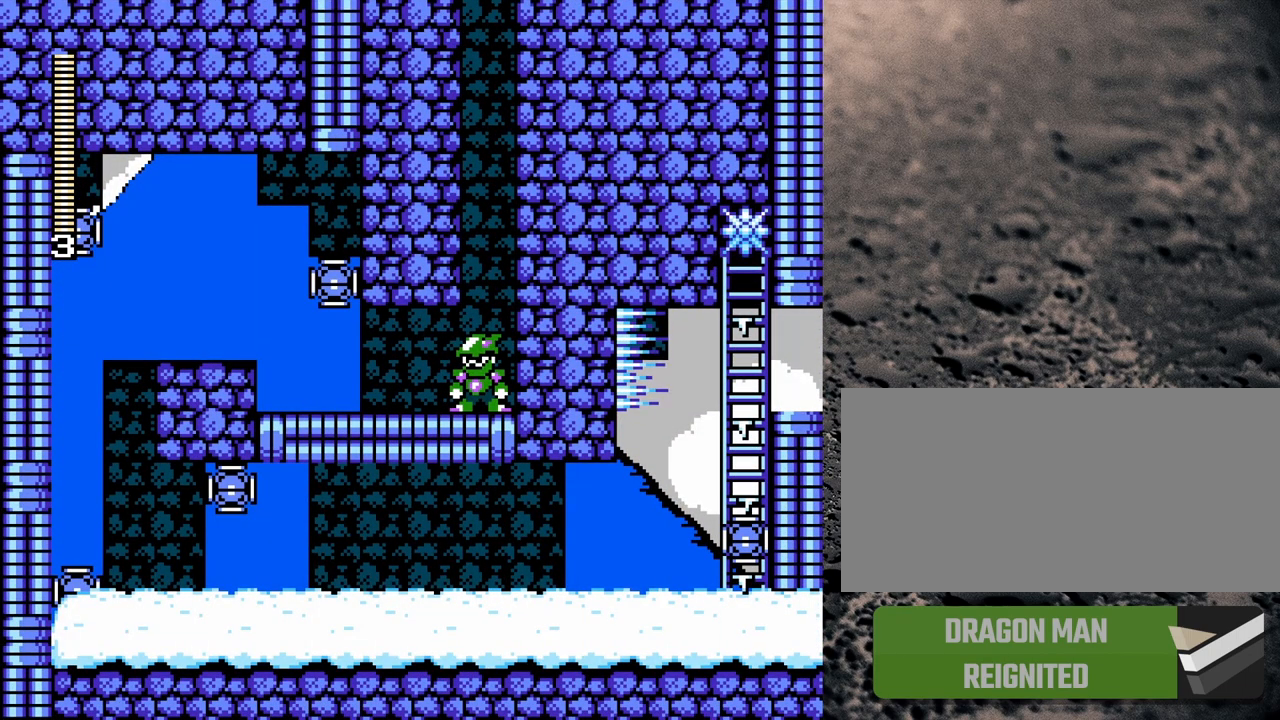
{"buttons": ["Y", "DPAD_LEFT"], "events": [[317, "Y", "down"], [383, "DPAD_LEFT", "down"]]}
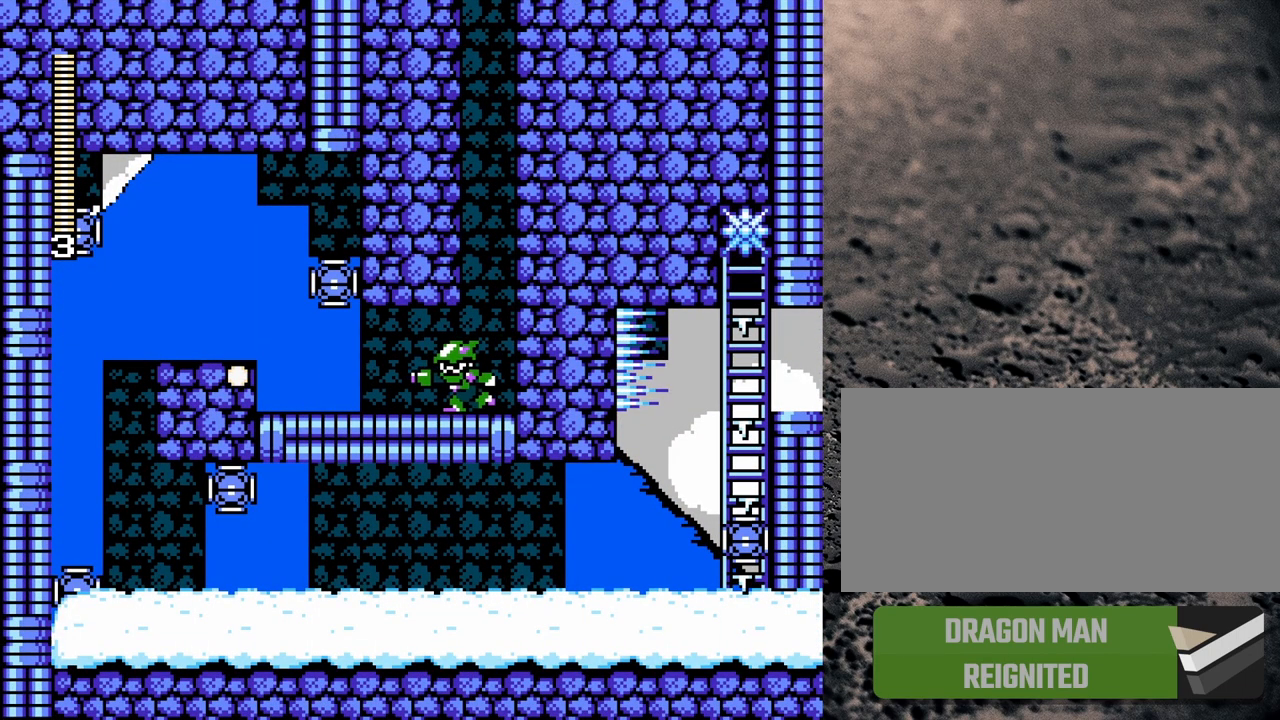
{"buttons": ["Y"], "events": [[317, "DPAD_LEFT", "up"]]}
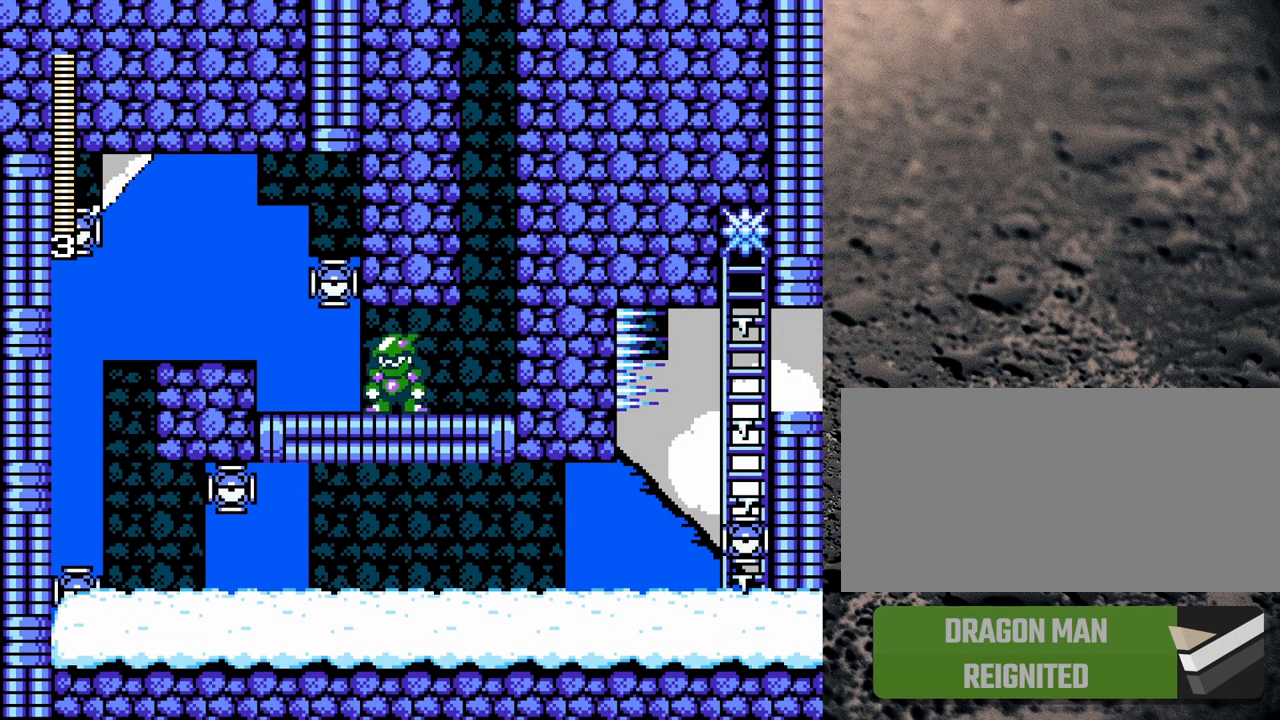
{"buttons": ["Y", "DPAD_LEFT"], "events": [[367, "DPAD_LEFT", "down"]]}
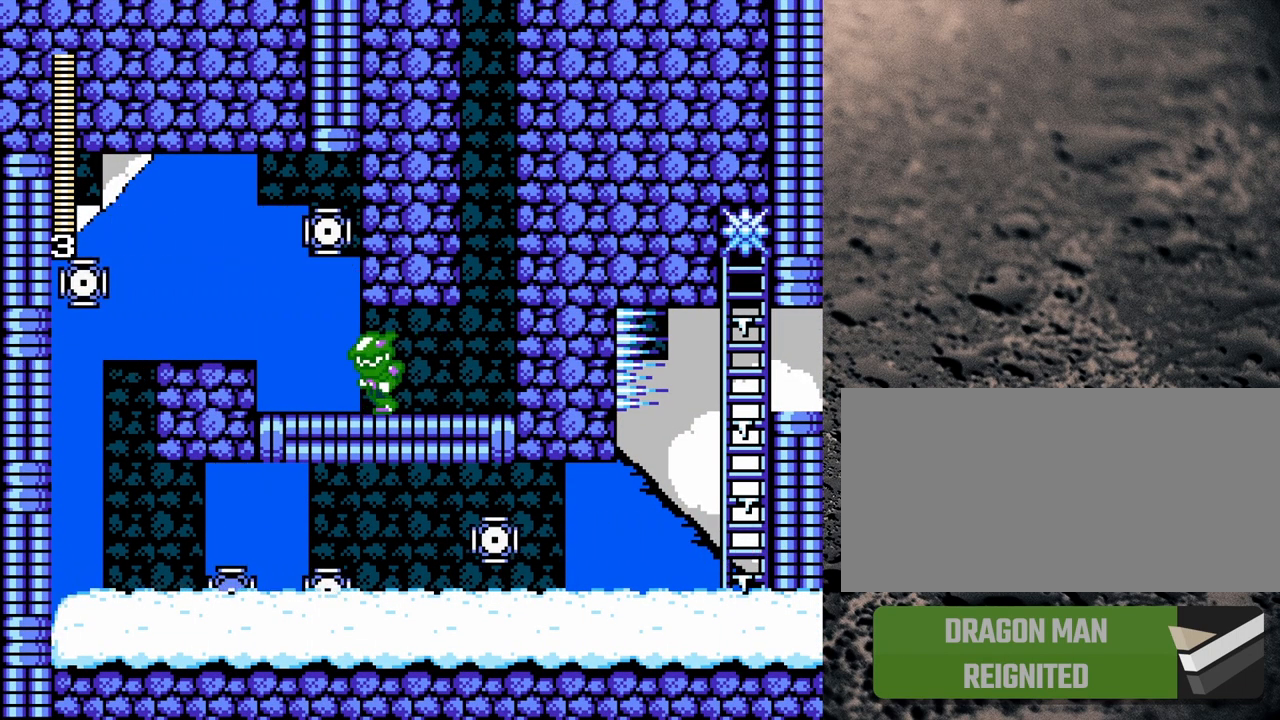
{"buttons": ["Y"], "events": [[350, "DPAD_LEFT", "up"]]}
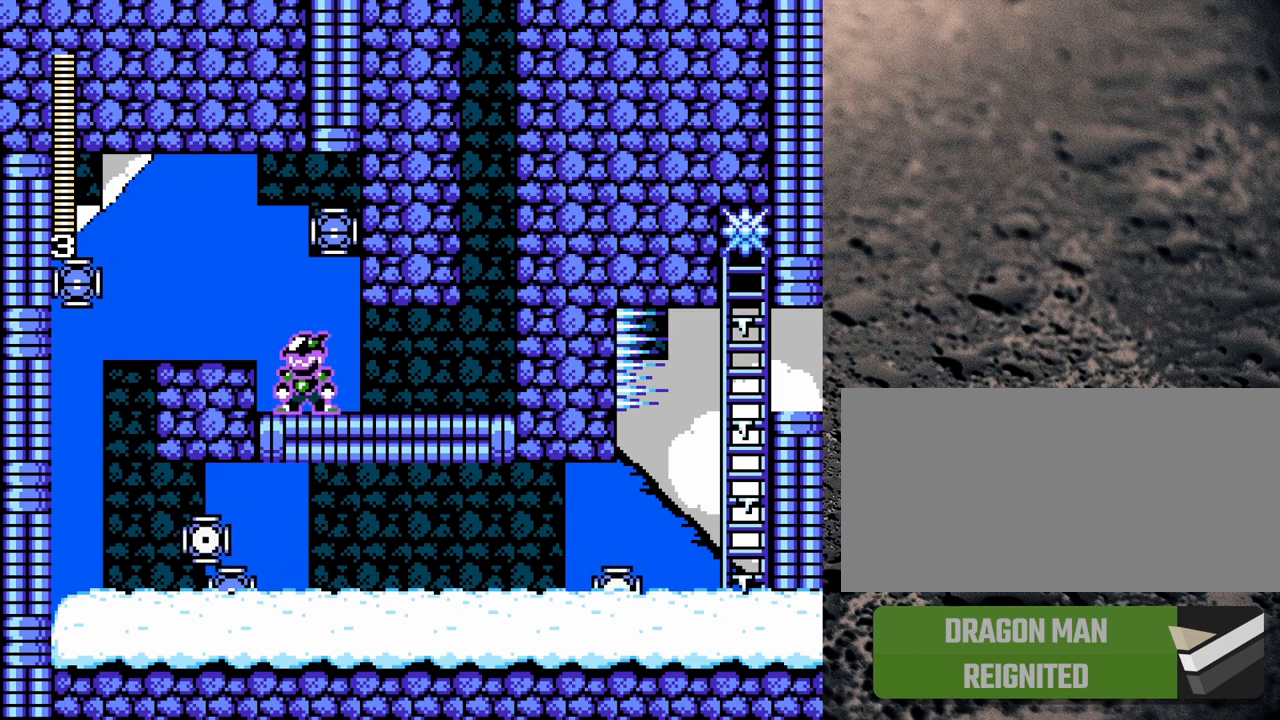
{"buttons": ["Y"], "events": [[233, "B", "down"], [300, "B", "up"], [300, "Y", "up"], [367, "Y", "down"]]}
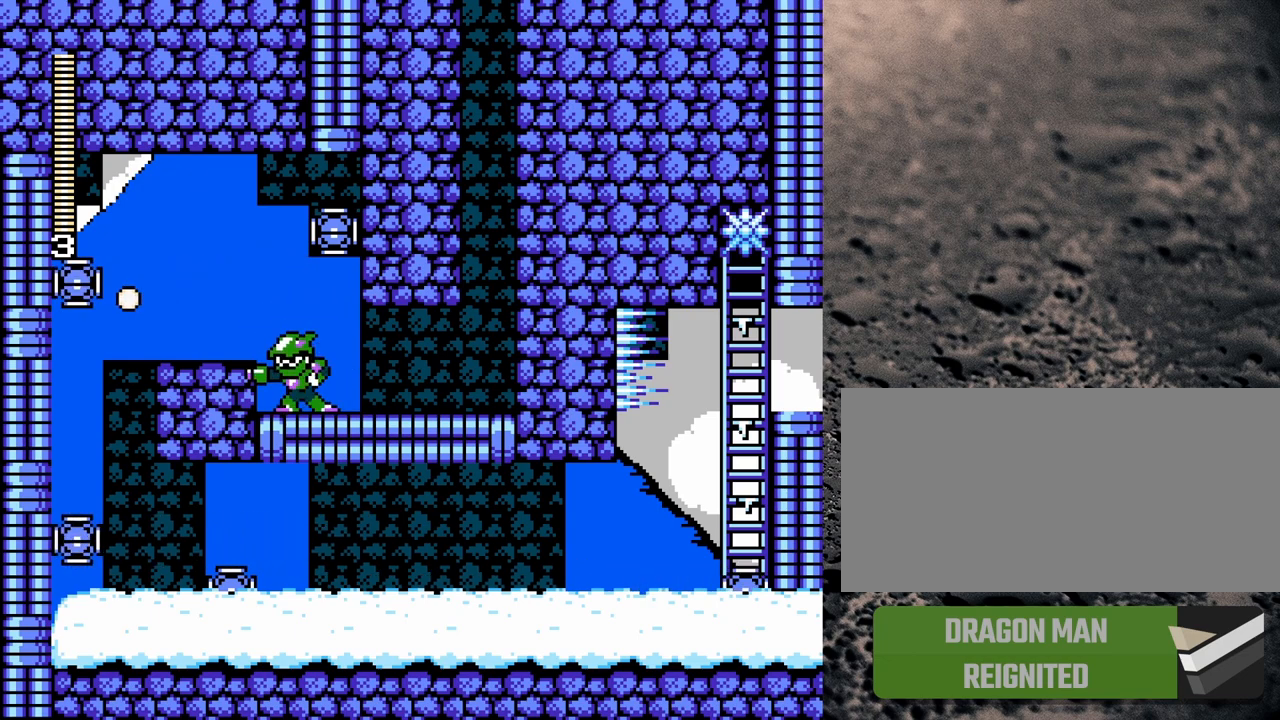
{"buttons": ["Y"], "events": [[100, "Y", "up"], [150, "B", "down"], [250, "Y", "down"], [283, "B", "up"], [333, "Y", "up"], [350, "Y", "down"]]}
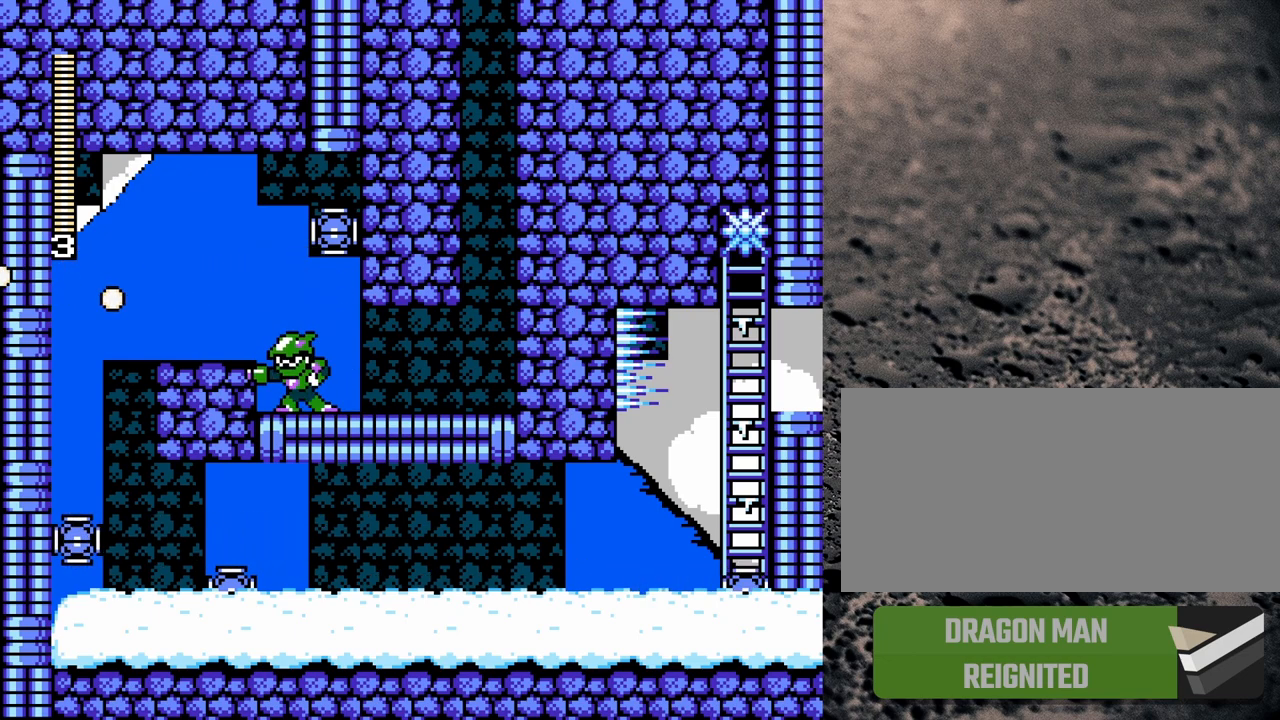
{"buttons": ["Y"], "events": []}
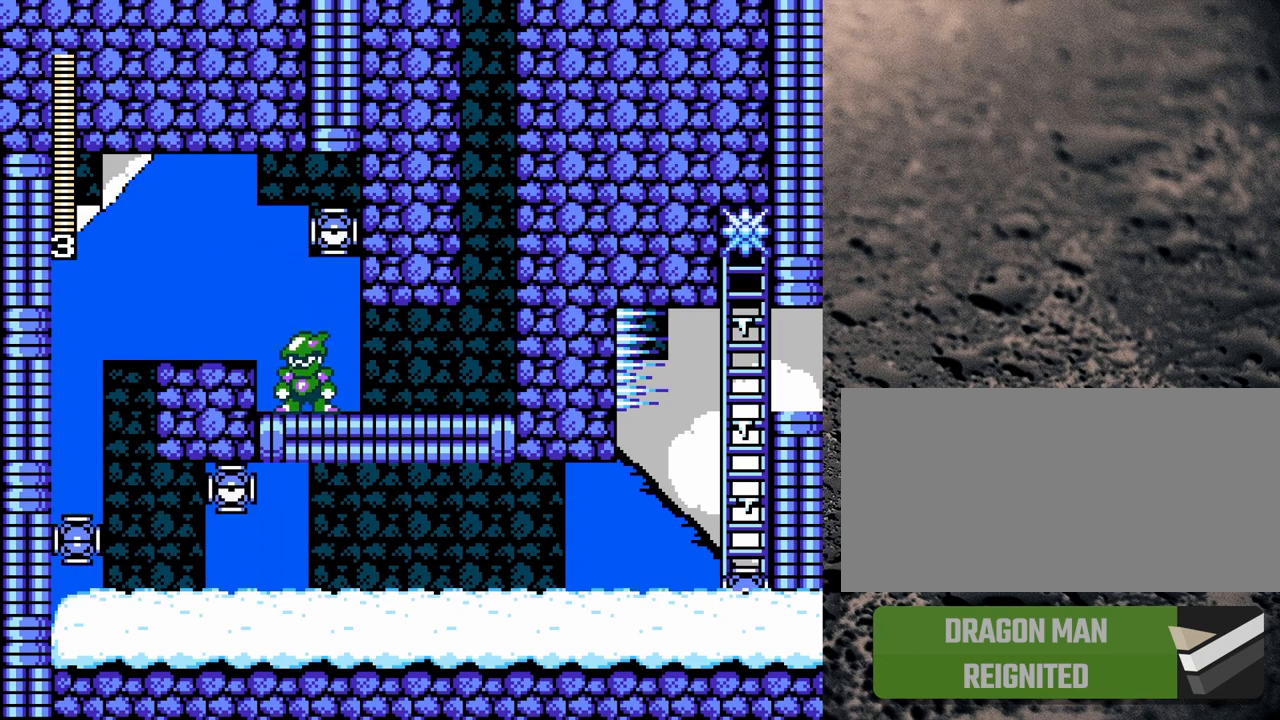
{"buttons": ["Y"], "events": []}
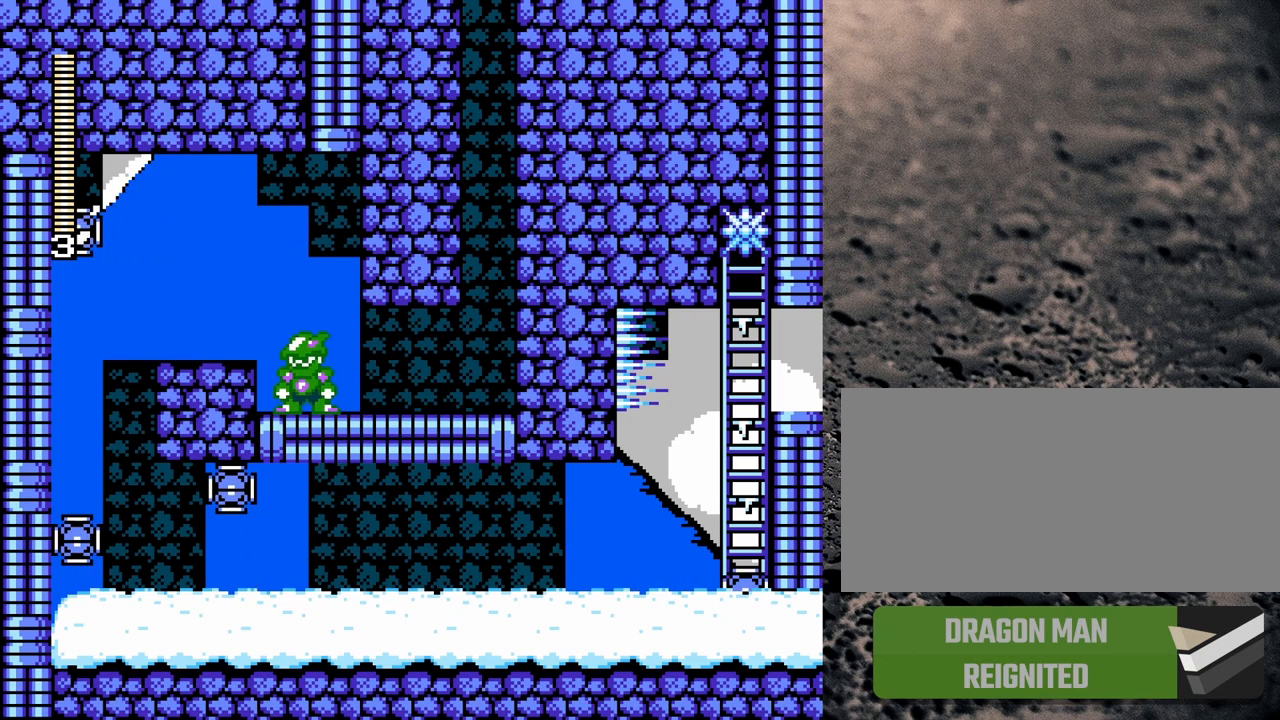
{"buttons": ["B", "Y"], "events": [[500, "B", "down"]]}
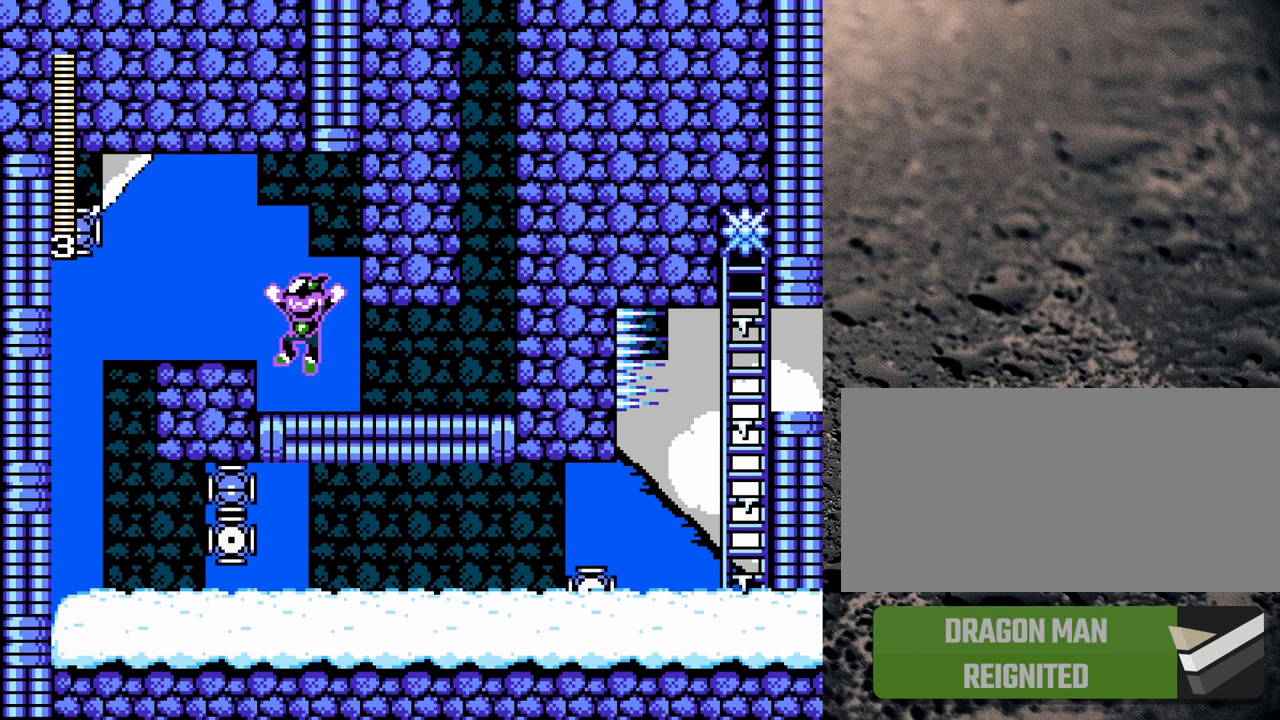
{"buttons": ["Y", "DPAD_LEFT"], "events": [[100, "DPAD_LEFT", "down"], [150, "Y", "up"], [233, "Y", "down"], [267, "B", "up"], [283, "Y", "up"], [333, "Y", "down"], [400, "Y", "up"], [417, "Y", "down"]]}
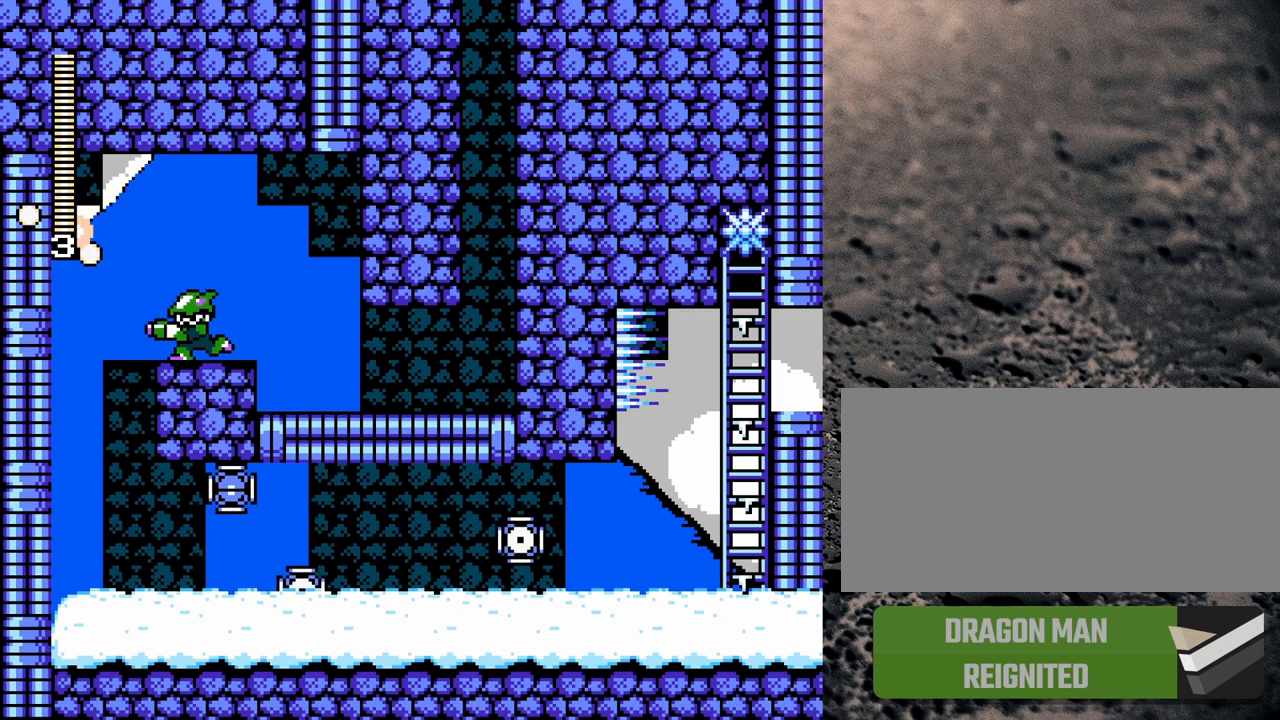
{"buttons": ["B", "Y"], "events": [[67, "DPAD_LEFT", "up"], [483, "B", "down"]]}
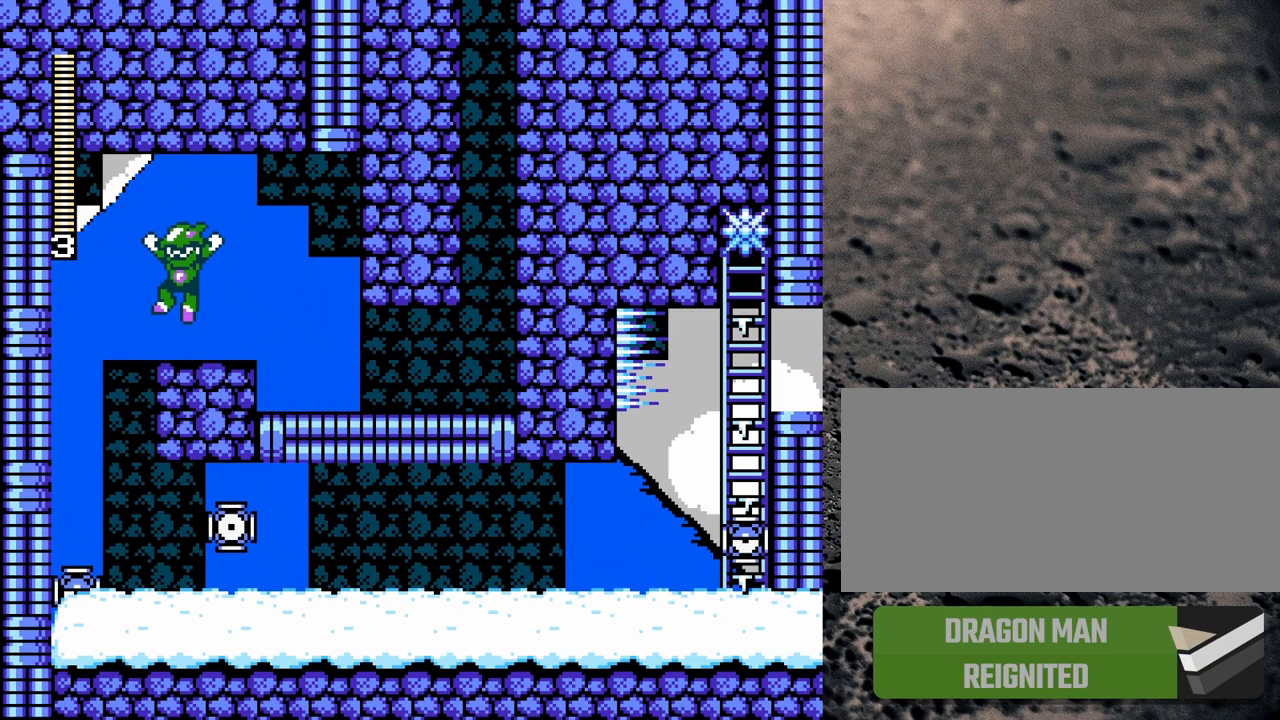
{"buttons": ["Y"], "events": [[33, "DPAD_LEFT", "down"], [83, "B", "up"], [183, "DPAD_LEFT", "up"]]}
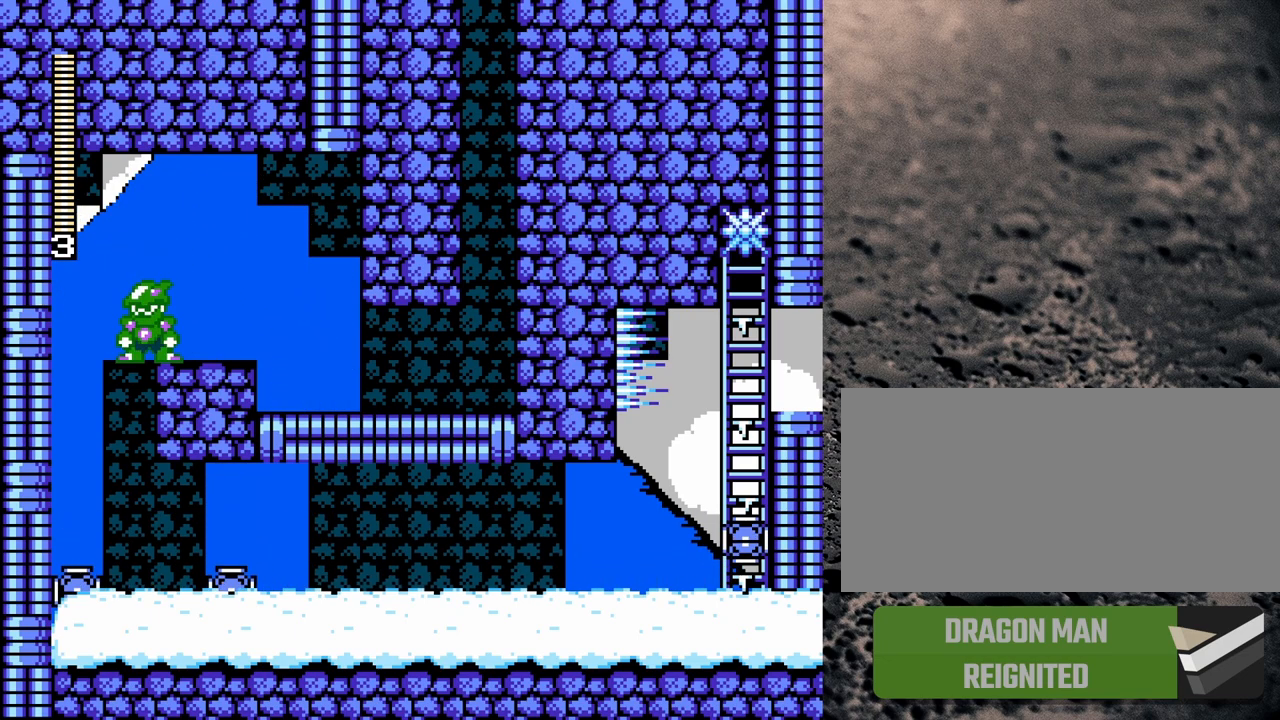
{"buttons": ["Y"], "events": []}
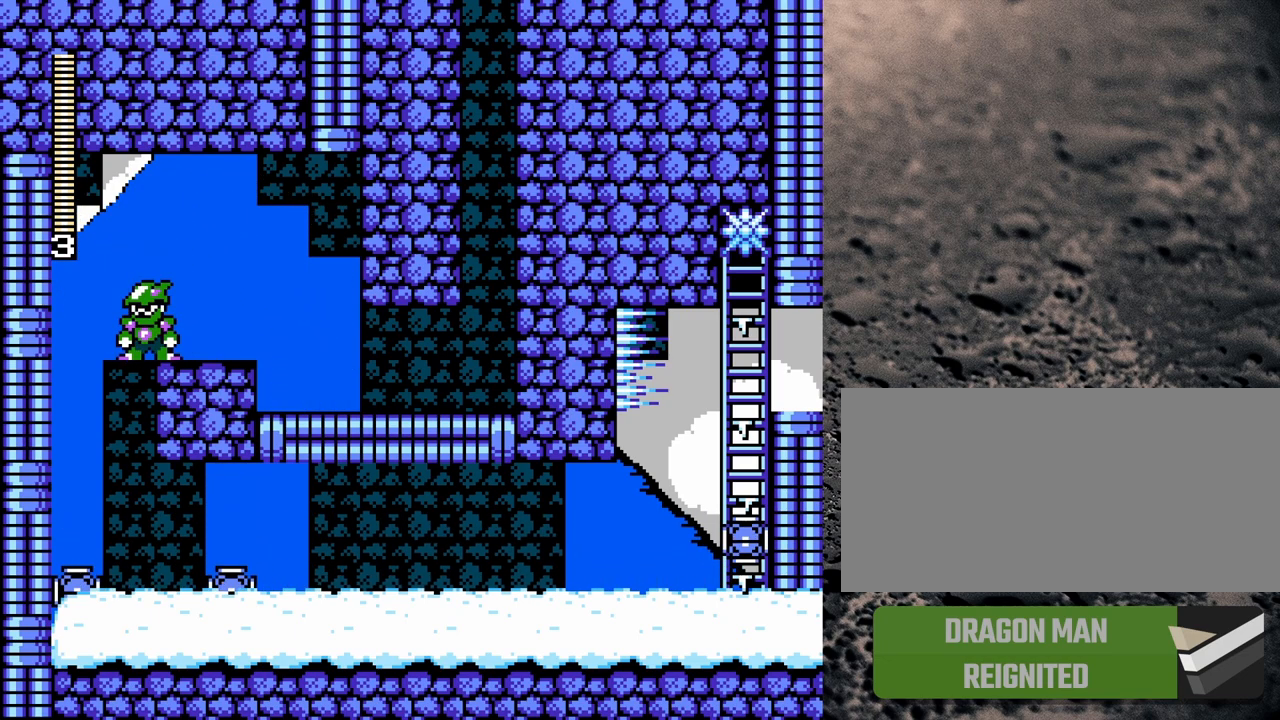
{"buttons": ["Y"], "events": []}
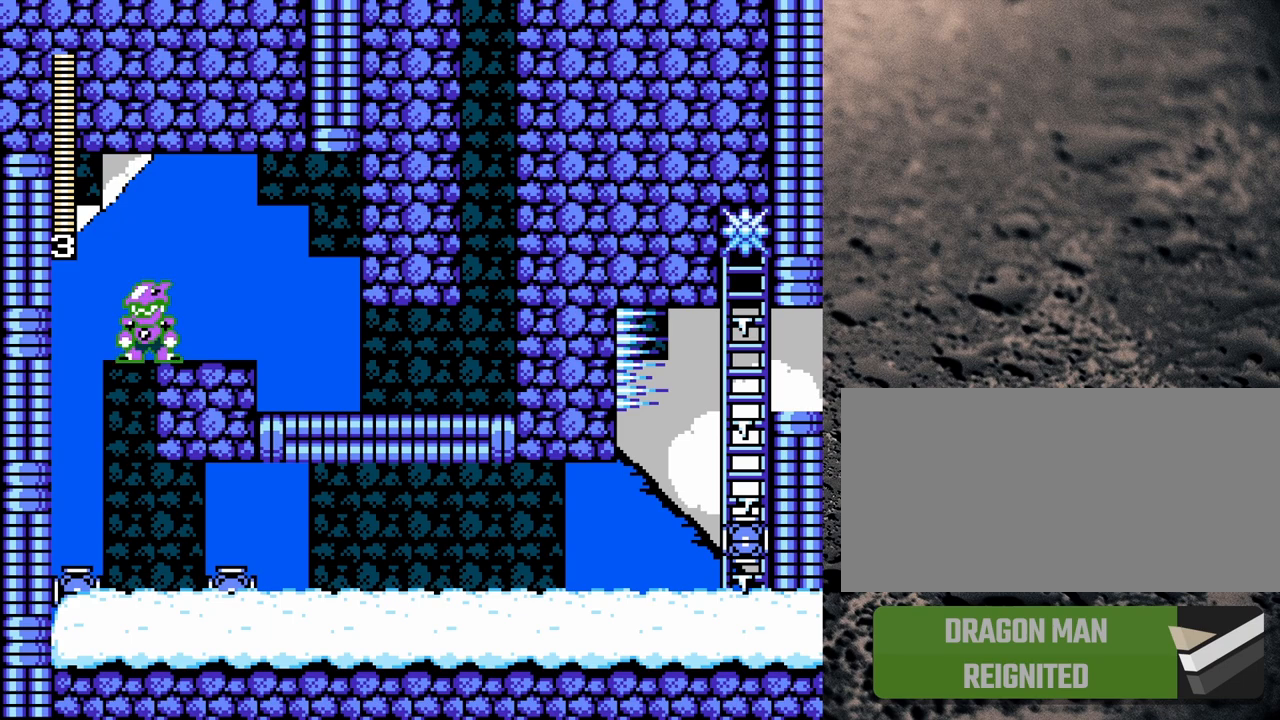
{"buttons": ["Y"], "events": []}
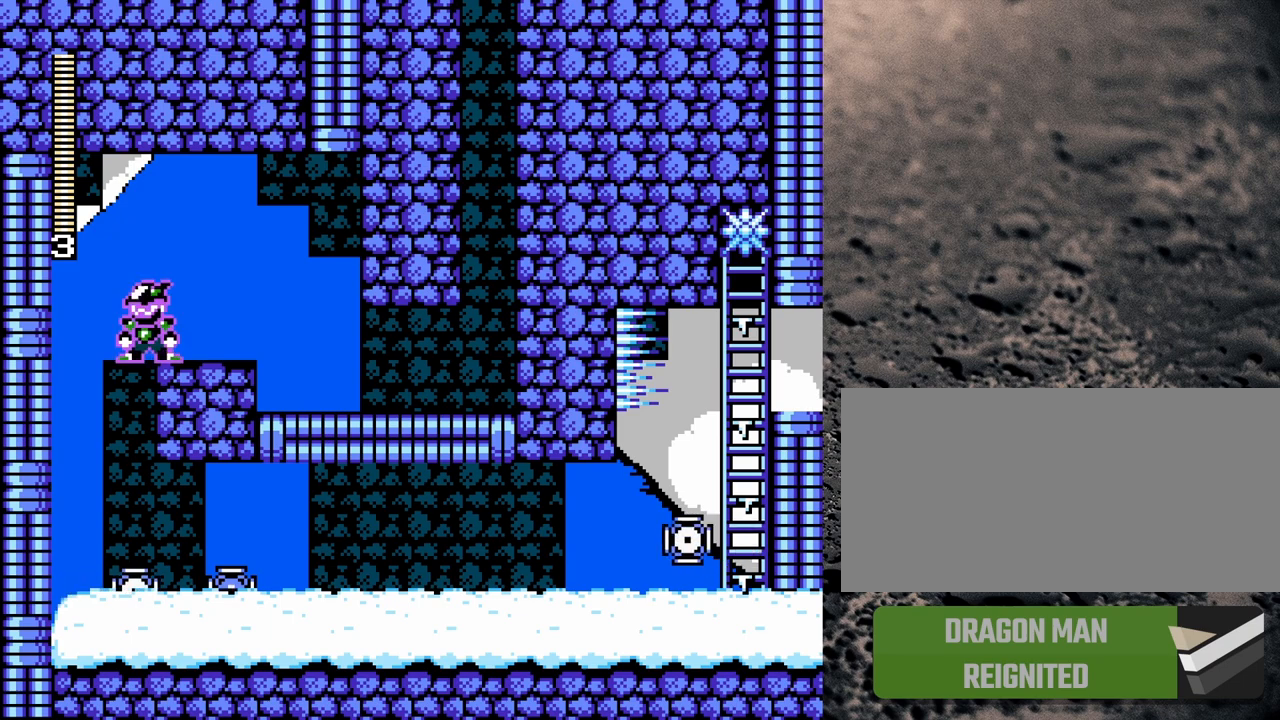
{"buttons": ["Y"], "events": []}
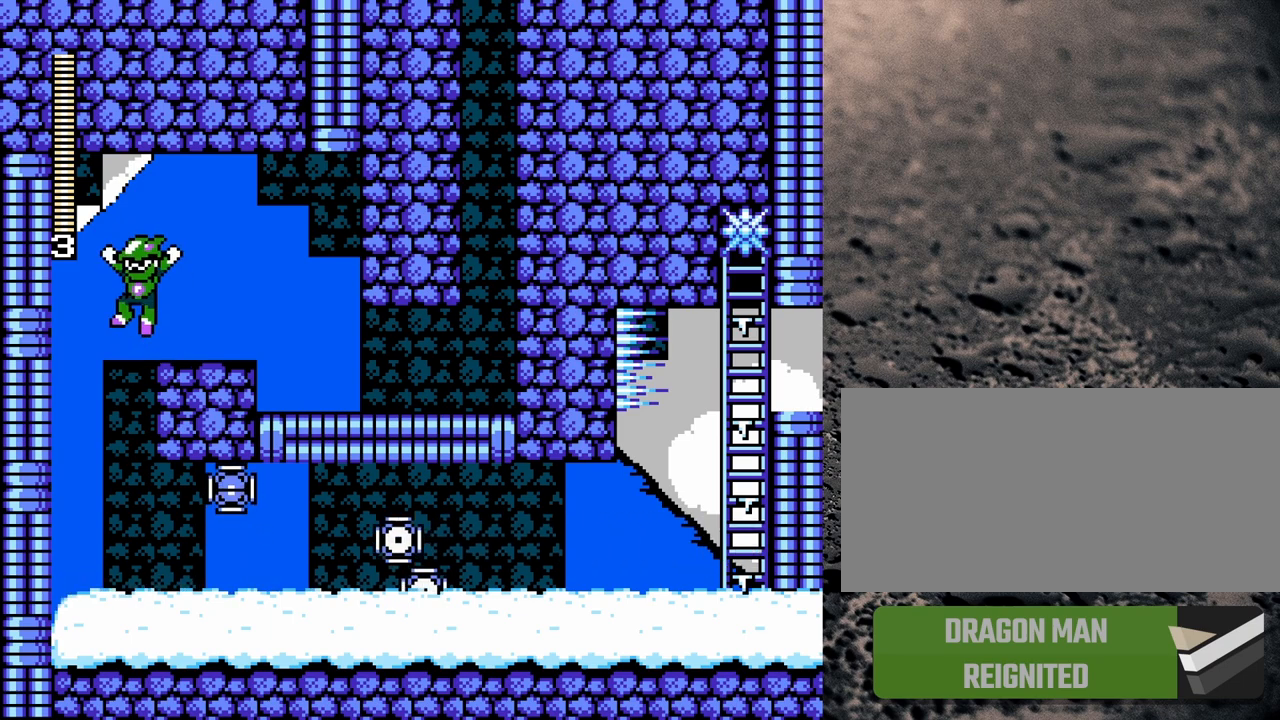
{"buttons": ["Y", "DPAD_RIGHT"], "events": [[33, "B", "down"], [33, "DPAD_LEFT", "down"], [100, "B", "up"], [233, "DPAD_LEFT", "up"], [267, "DPAD_RIGHT", "down"], [350, "B", "down"], [500, "B", "up"]]}
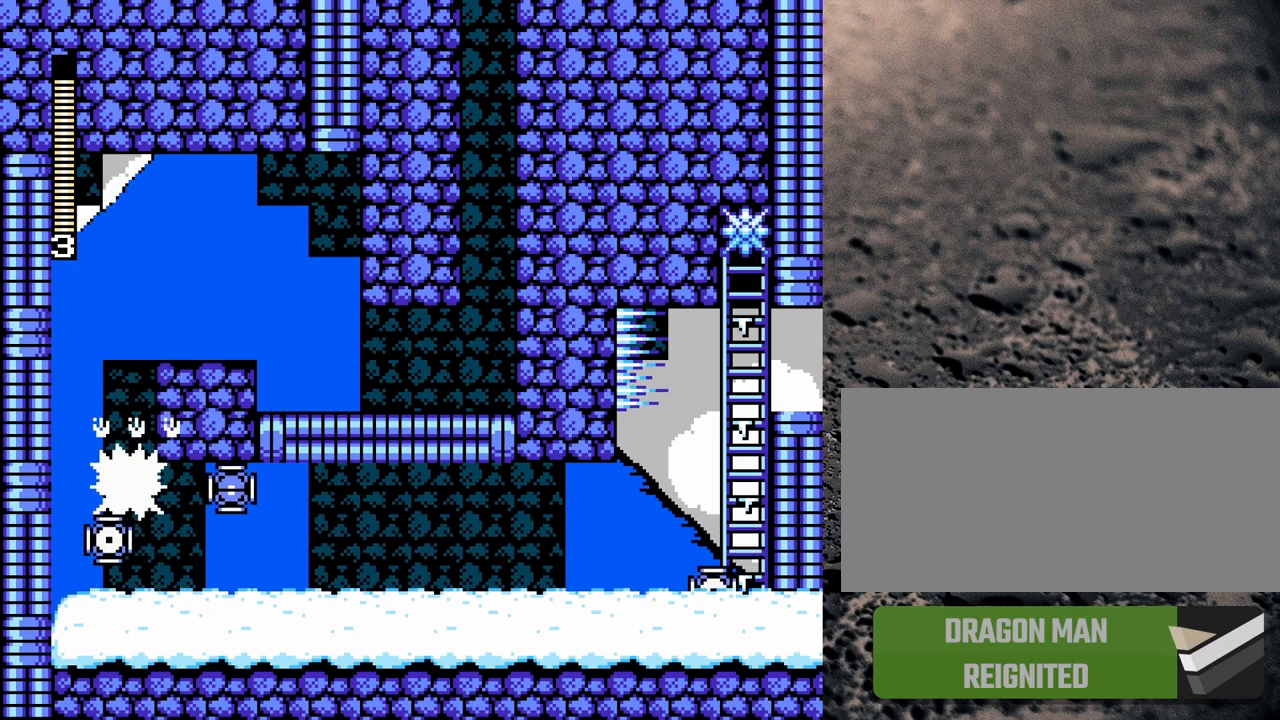
{"buttons": ["B", "Y"], "events": [[133, "DPAD_RIGHT", "up"], [467, "B", "down"]]}
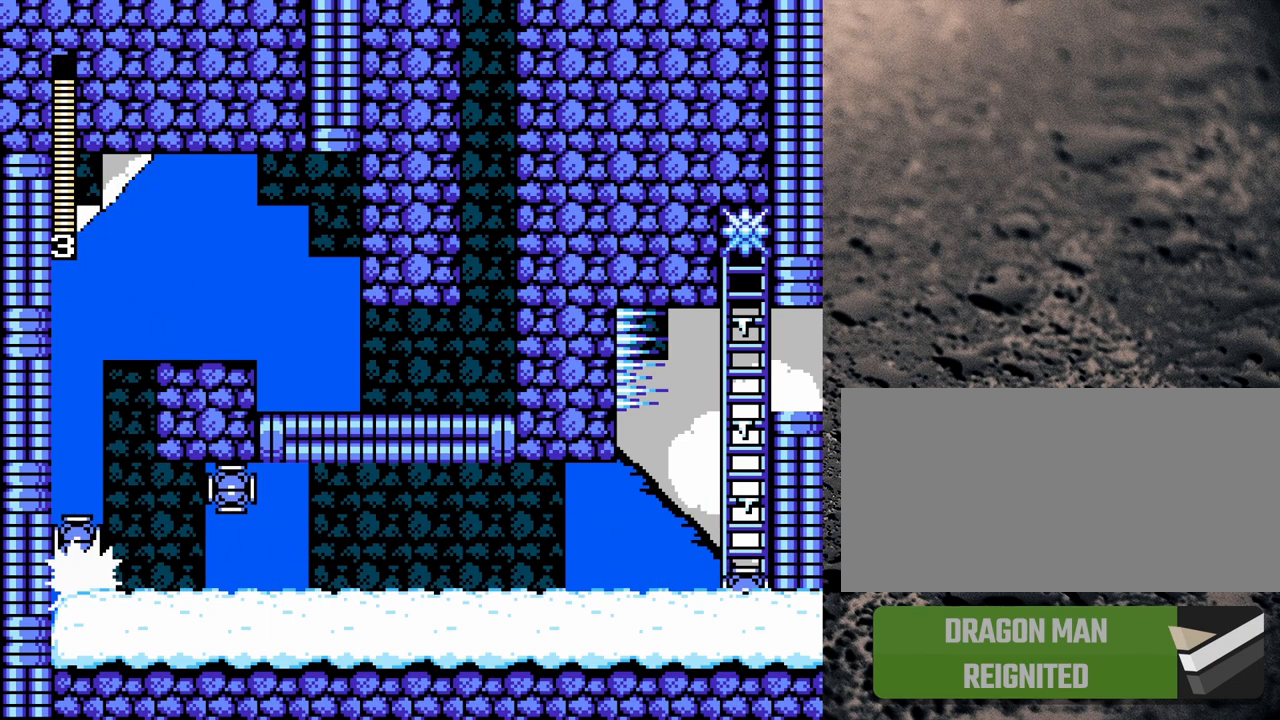
{"buttons": ["Y", "R1", "DPAD_RIGHT"], "events": [[33, "DPAD_RIGHT", "down"], [83, "B", "up"], [83, "Y", "up"], [150, "B", "down"], [150, "Y", "down"], [200, "B", "up"], [200, "Y", "up"], [317, "Y", "down"], [500, "R1", "down"]]}
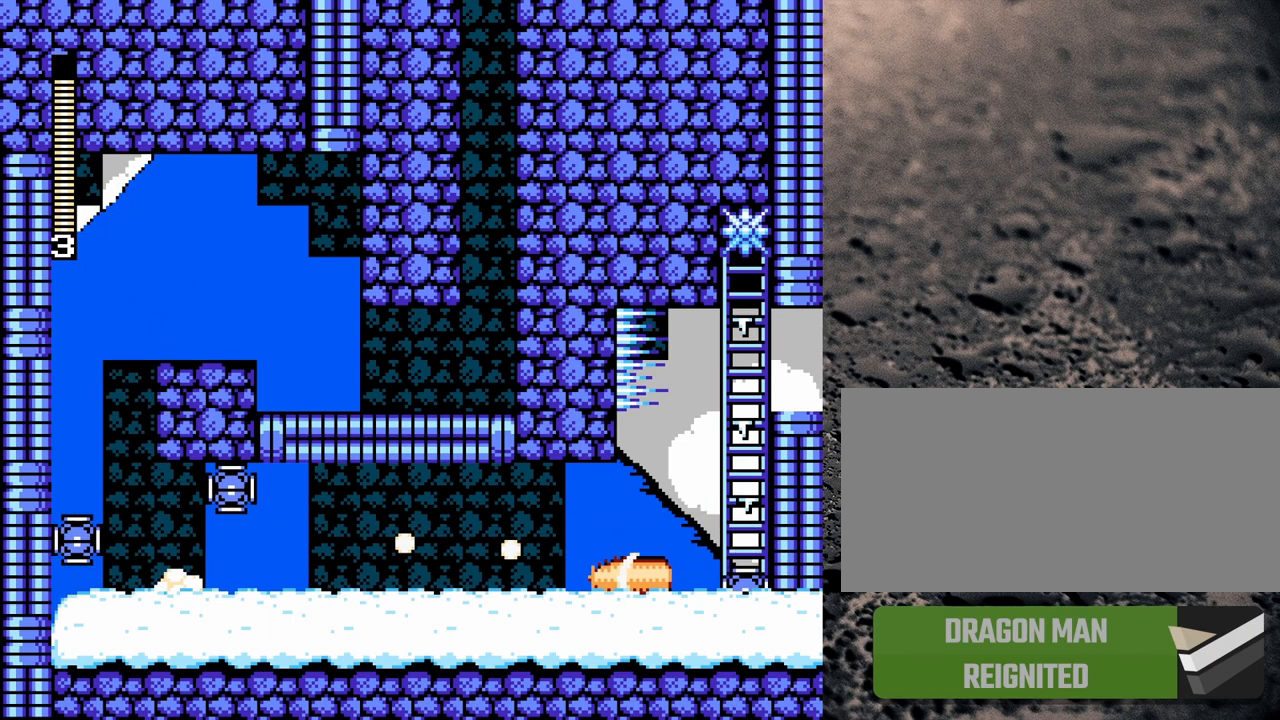
{"buttons": ["Y", "DPAD_RIGHT"], "events": [[250, "Y", "up"], [283, "R1", "up"], [317, "B", "down"], [333, "Y", "down"], [367, "B", "up"], [383, "Y", "up"], [433, "Y", "down"]]}